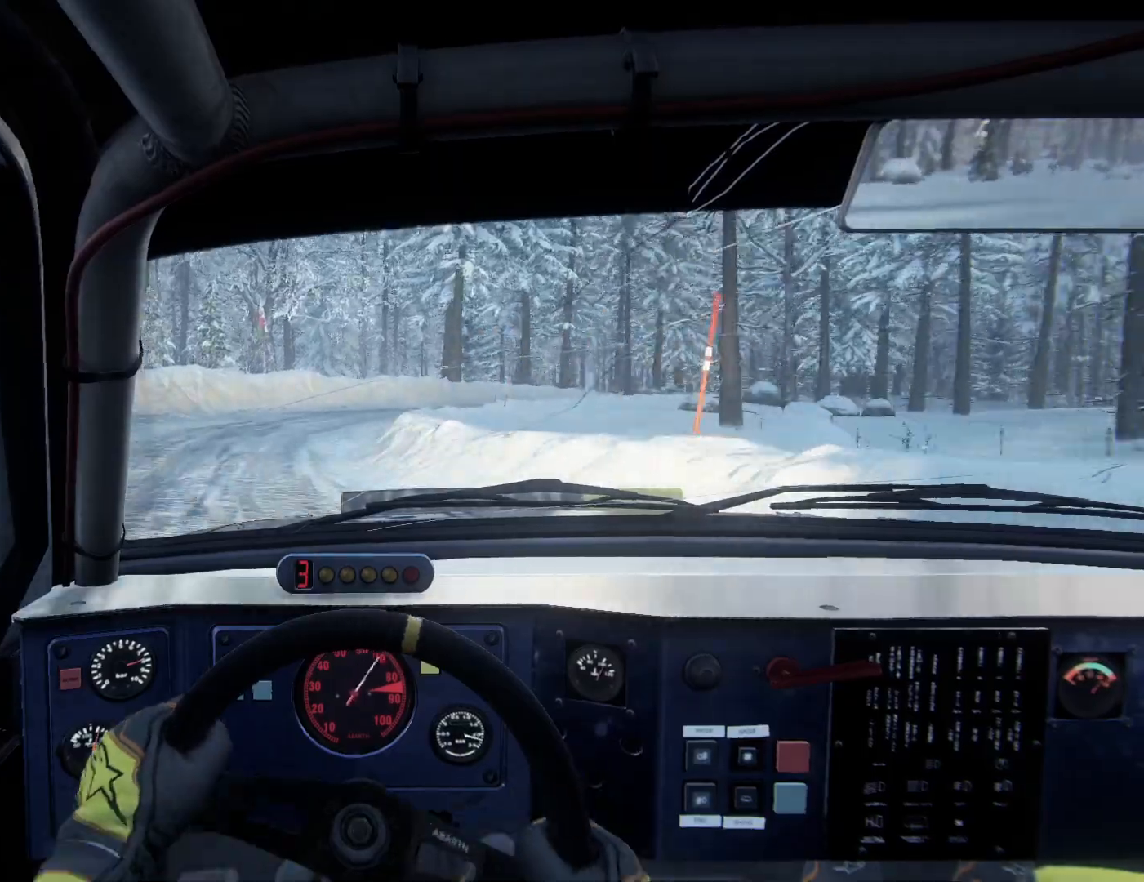
Gameplay with a controller (Xbox layout); each line is a JSON object with the inputs held at the frame after it. "events" lists button and stick changes between this image and that frame as [ms after this image, input, new state], when the widget could be followed in between.
{"buttons": [], "left_stick": "right", "right_stick": "down", "events": [[167, "L2", "up"], [167, "left_stick", "center"], [267, "L2", "down"], [267, "left_stick", "right"], [267, "right_stick", "down"], [467, "L2", "up"]]}
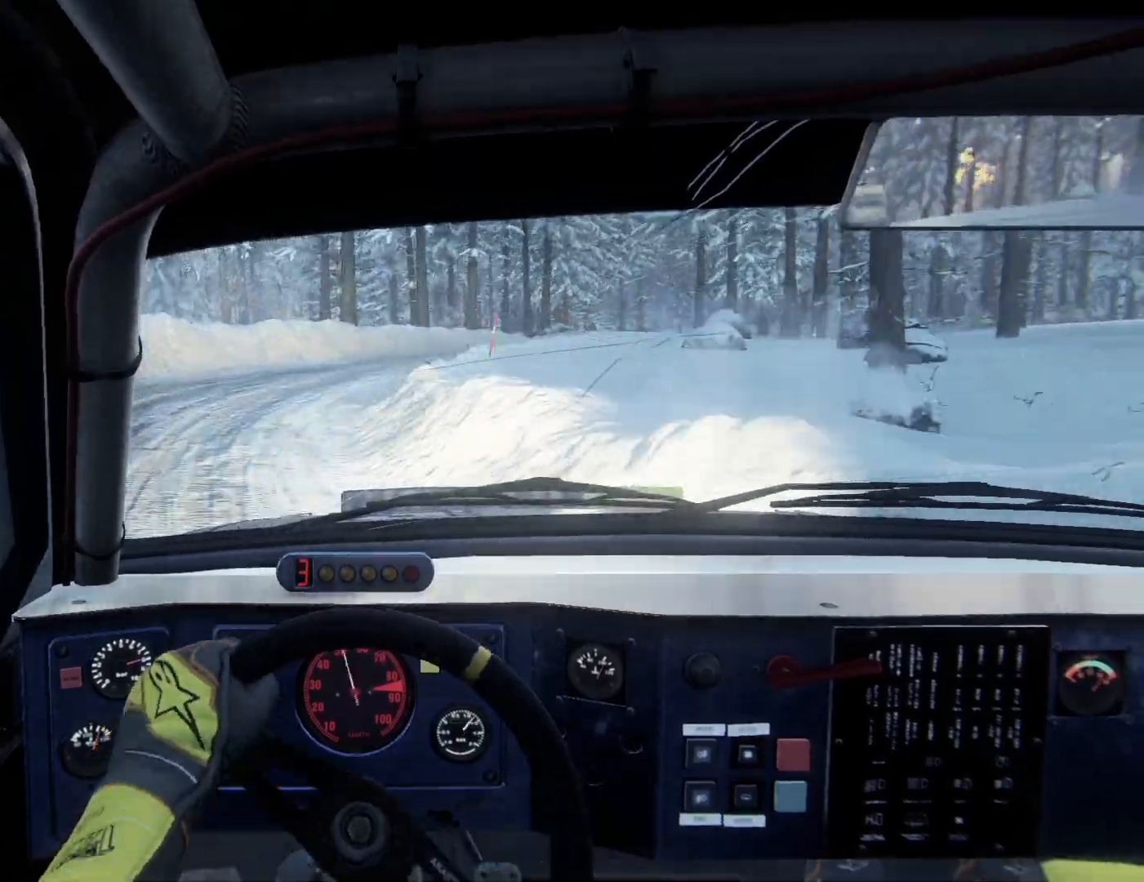
{"buttons": [], "left_stick": "center", "right_stick": "center", "events": [[100, "L2", "down"], [200, "L2", "up"], [300, "left_stick", "center"], [367, "left_stick", "right"], [500, "left_stick", "center"], [500, "right_stick", "center"]]}
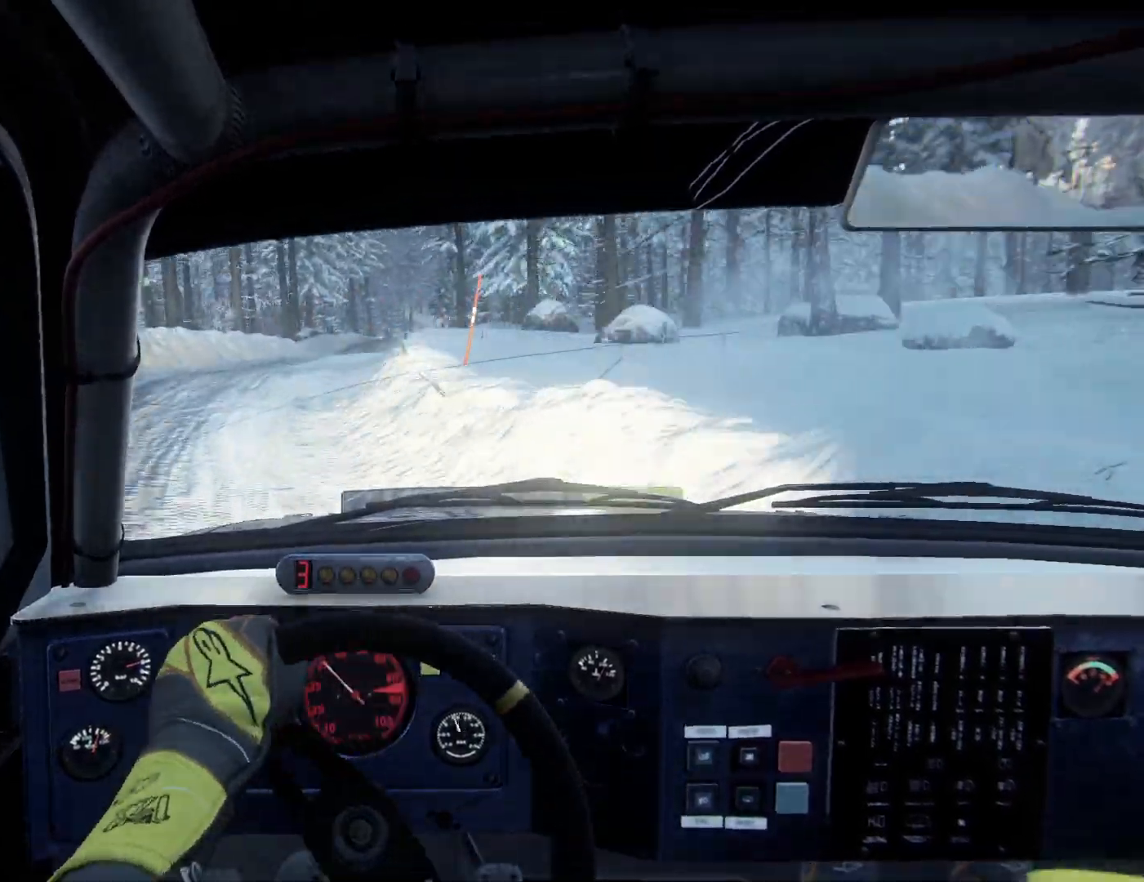
{"buttons": [], "left_stick": "left", "right_stick": "center", "events": [[67, "left_stick", "down-left"], [400, "left_stick", "center"], [467, "left_stick", "left"]]}
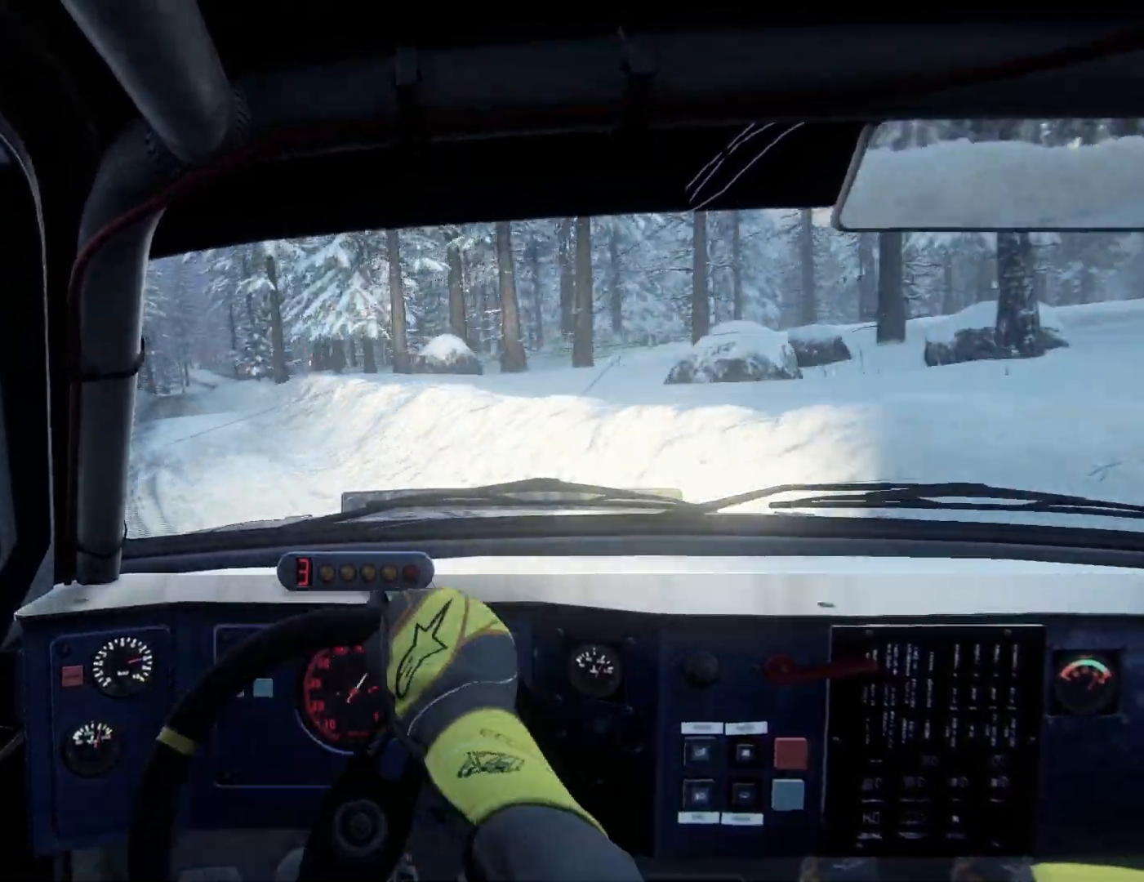
{"buttons": [], "left_stick": "right", "right_stick": "center", "events": [[233, "left_stick", "center"], [400, "left_stick", "right"]]}
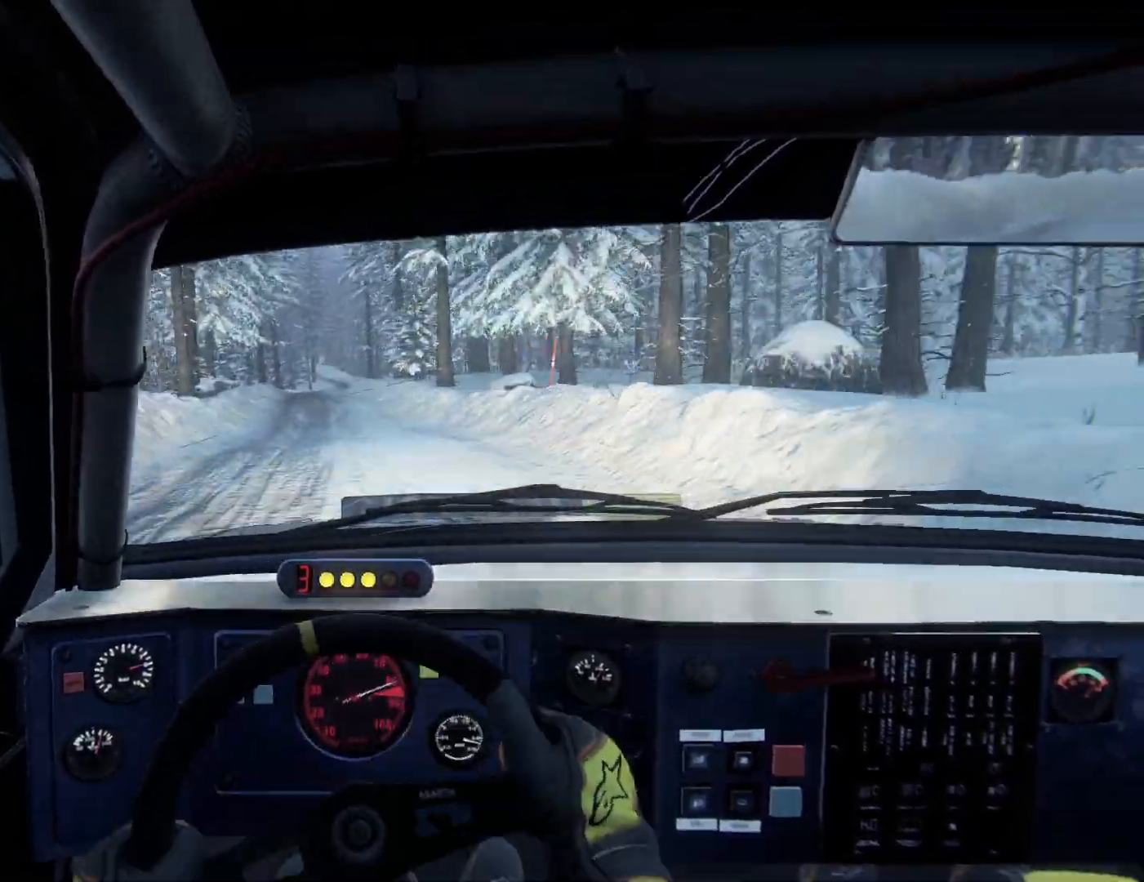
{"buttons": [], "left_stick": "center", "right_stick": "center", "events": [[33, "R1", "down"], [133, "R1", "up"], [300, "left_stick", "center"]]}
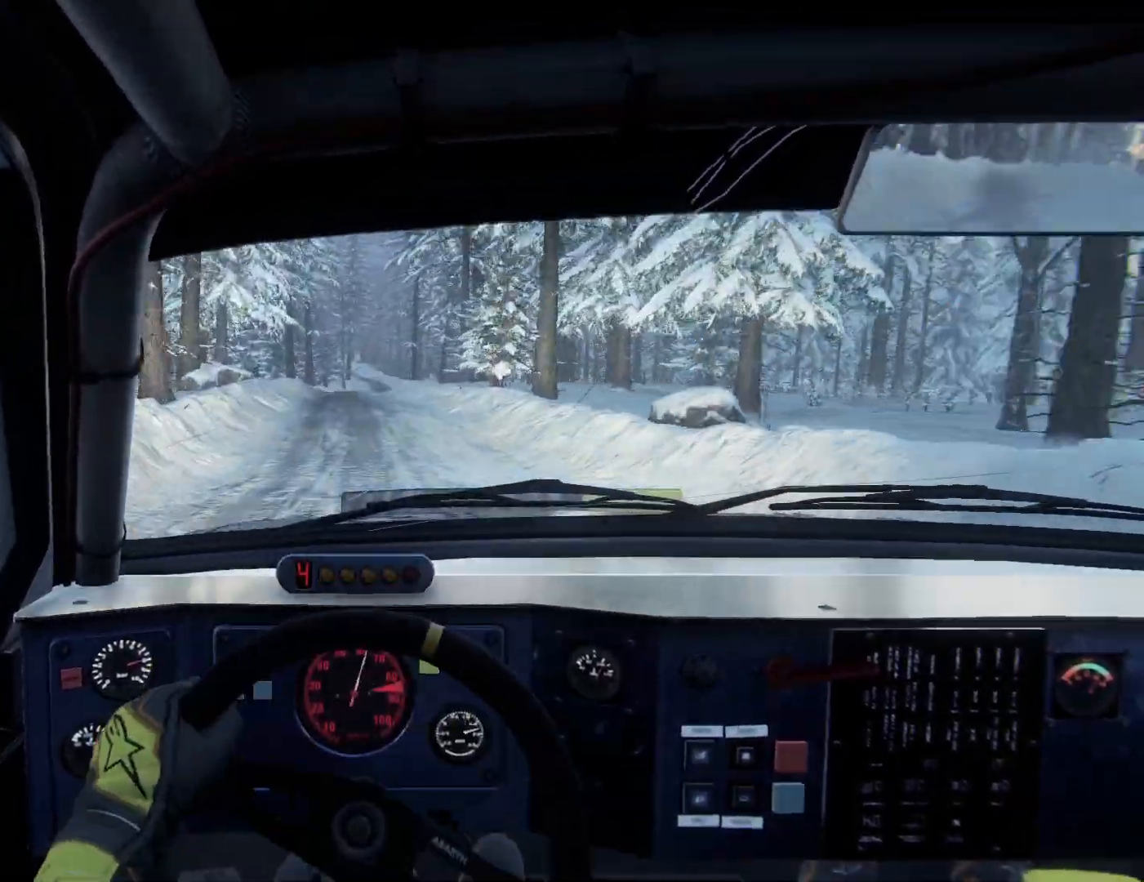
{"buttons": [], "left_stick": "center", "right_stick": "center", "events": [[67, "left_stick", "down-left"], [333, "left_stick", "center"]]}
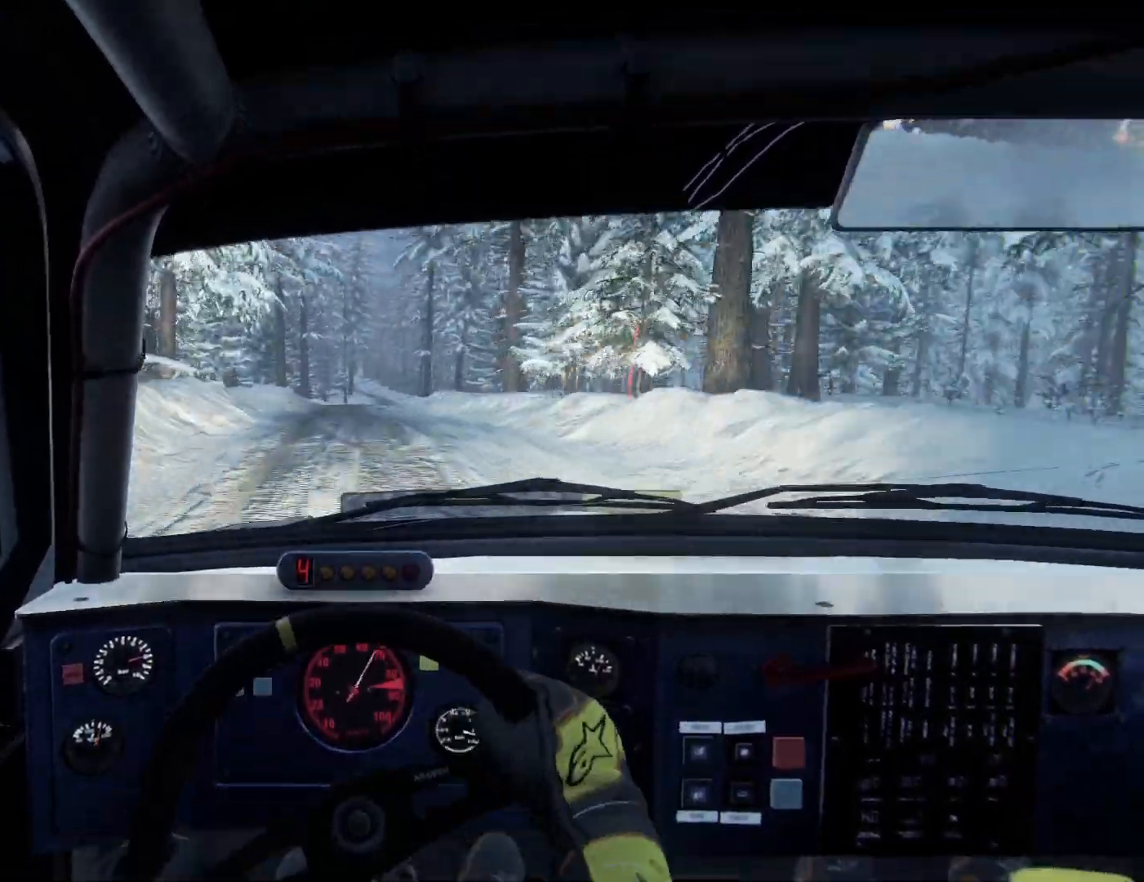
{"buttons": [], "left_stick": "center", "right_stick": "center", "events": [[33, "left_stick", "right"], [333, "L2", "down"], [400, "left_stick", "center"], [500, "L2", "up"]]}
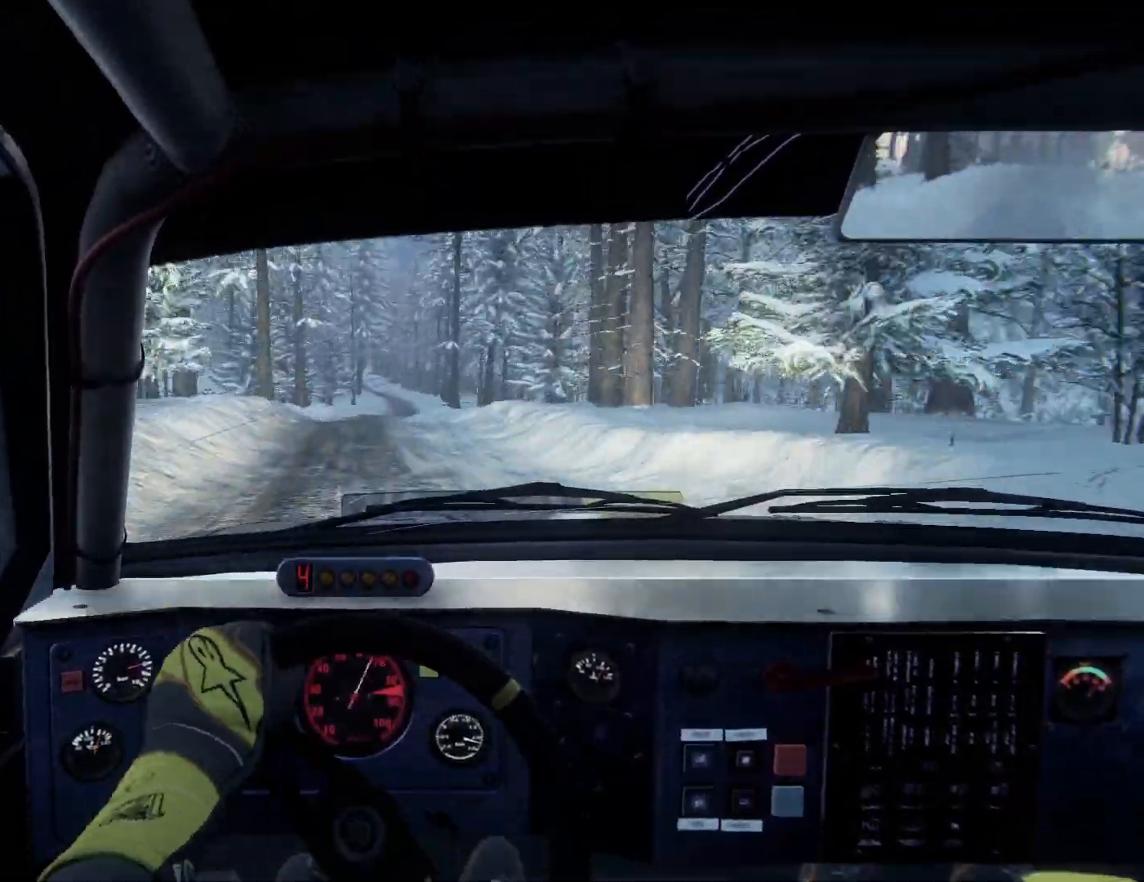
{"buttons": [], "left_stick": "center", "right_stick": "center", "events": [[100, "L2", "down"], [267, "L2", "up"], [300, "left_stick", "left"], [500, "left_stick", "center"]]}
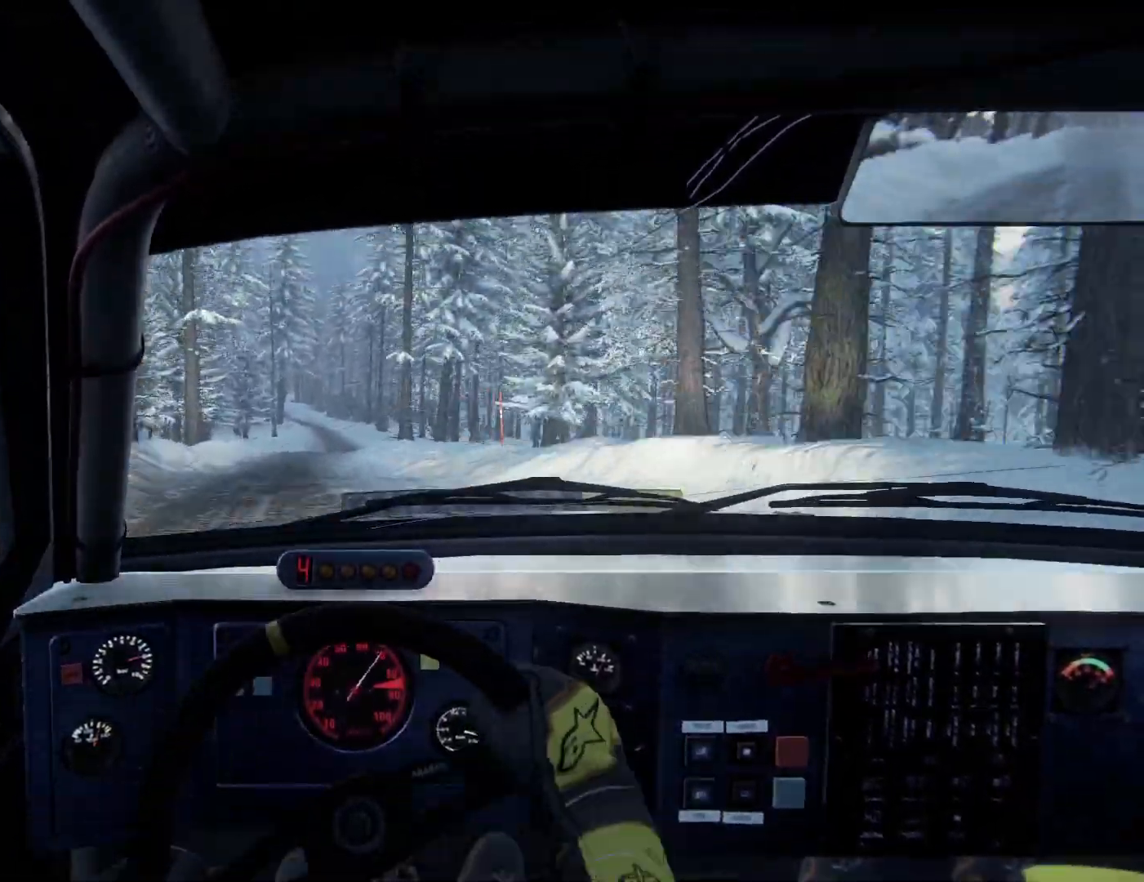
{"buttons": ["L2"], "left_stick": "right", "right_stick": "center", "events": [[333, "left_stick", "right"], [400, "L2", "down"]]}
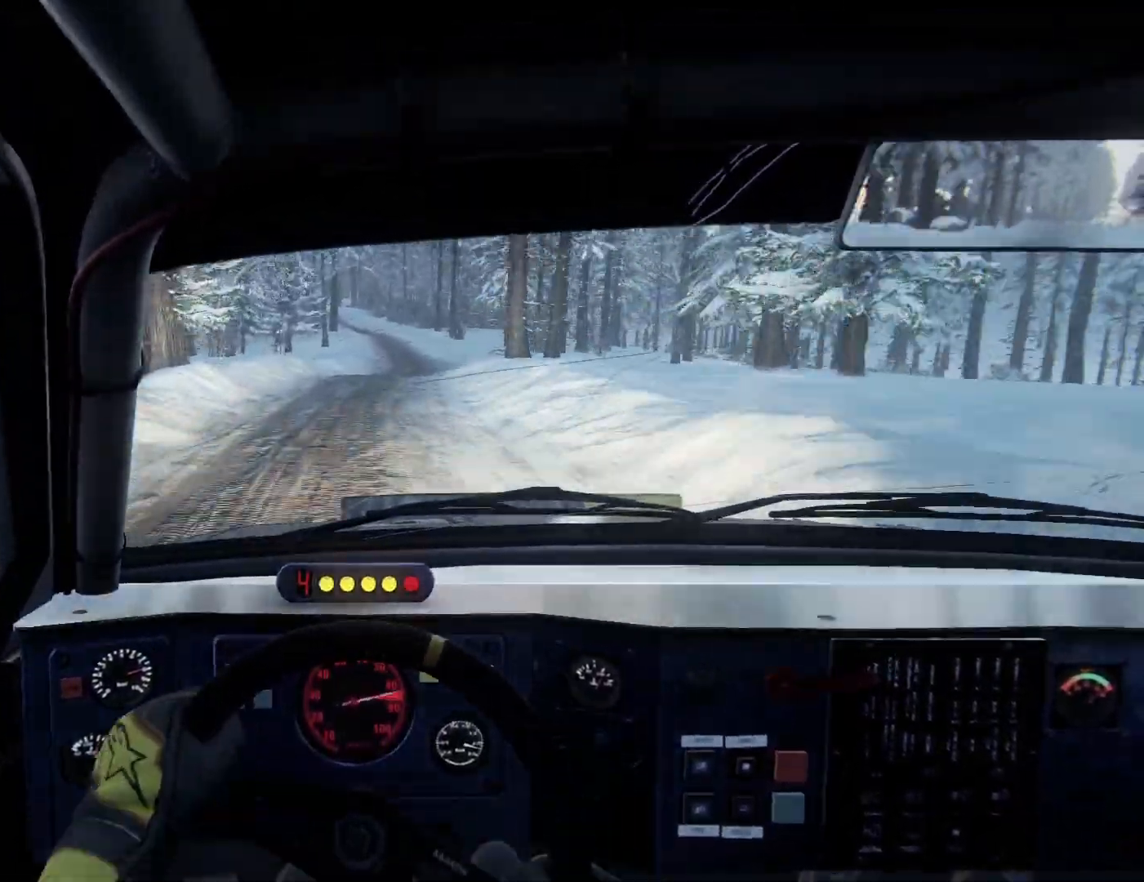
{"buttons": [], "left_stick": "center", "right_stick": "center", "events": [[133, "L2", "up"], [233, "L2", "down"], [233, "left_stick", "center"], [367, "L2", "up"]]}
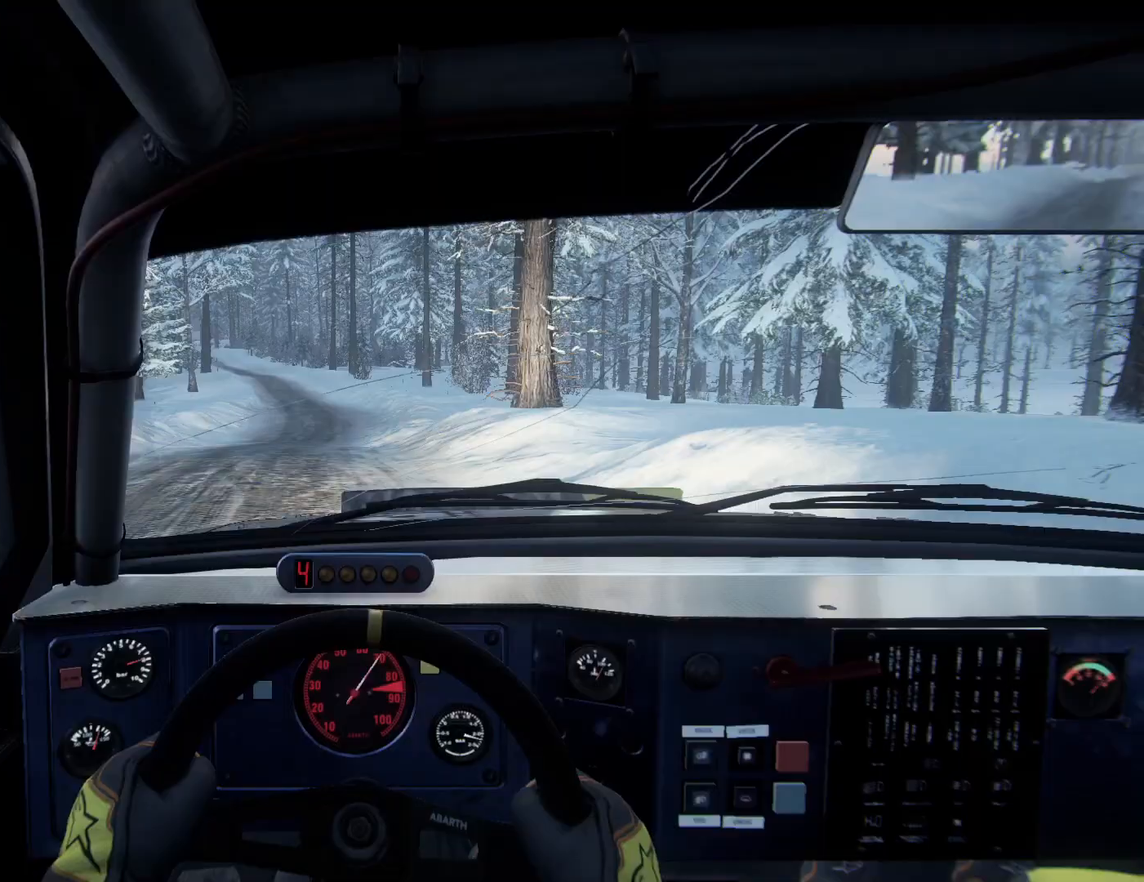
{"buttons": [], "left_stick": "center", "right_stick": "center", "events": [[33, "left_stick", "left"], [367, "R1", "down"], [400, "R1", "up"], [500, "left_stick", "center"]]}
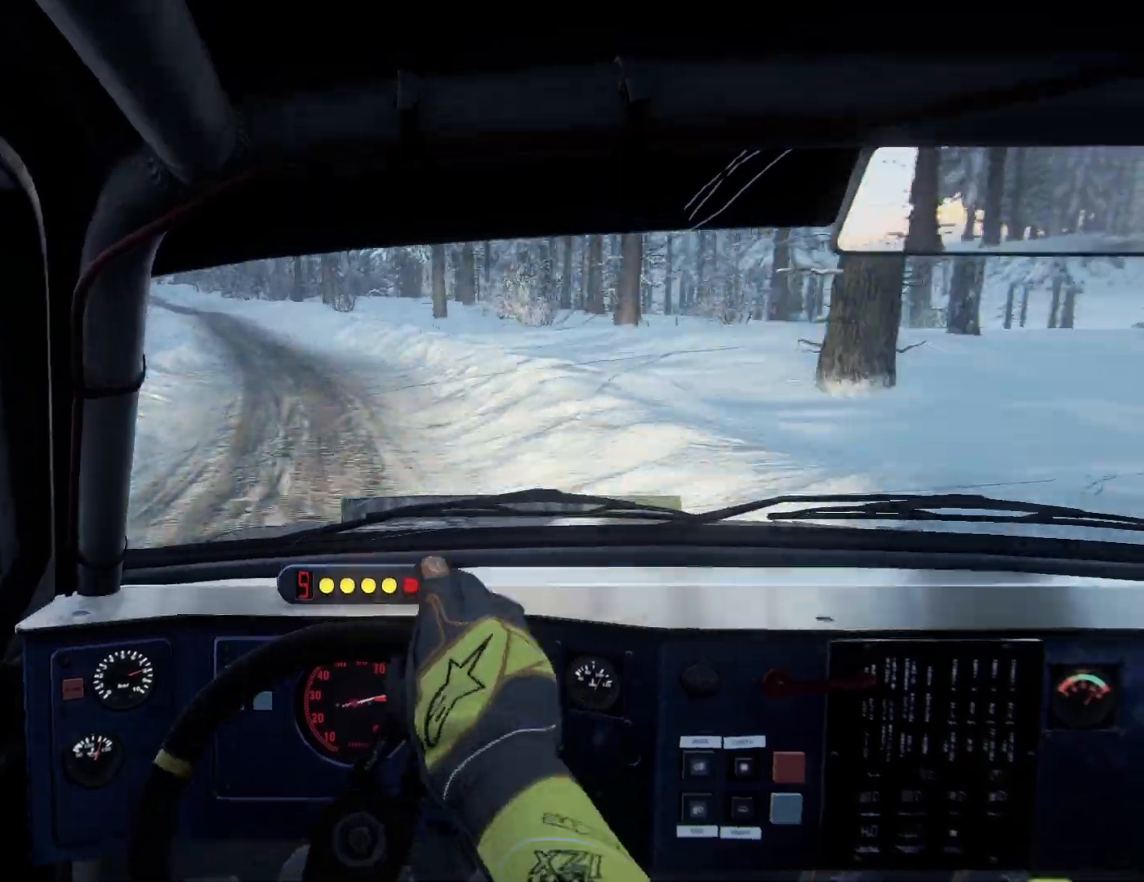
{"buttons": ["L2"], "left_stick": "left", "right_stick": "center", "events": [[67, "left_stick", "left"], [267, "L2", "down"], [267, "left_stick", "center"], [400, "left_stick", "left"]]}
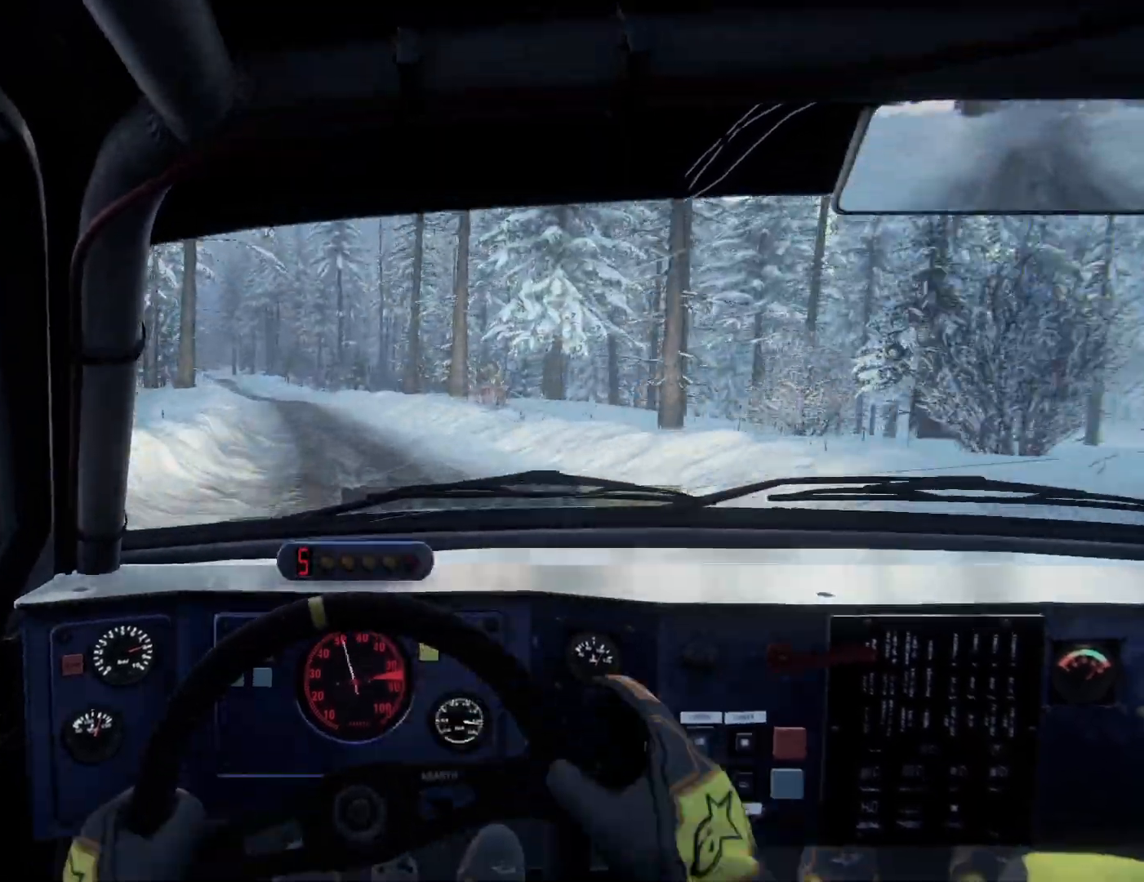
{"buttons": [], "left_stick": "center", "right_stick": "center", "events": [[33, "L2", "up"], [33, "left_stick", "center"], [133, "L2", "down"], [133, "left_stick", "left"], [333, "L2", "up"], [333, "left_stick", "right"], [400, "left_stick", "center"]]}
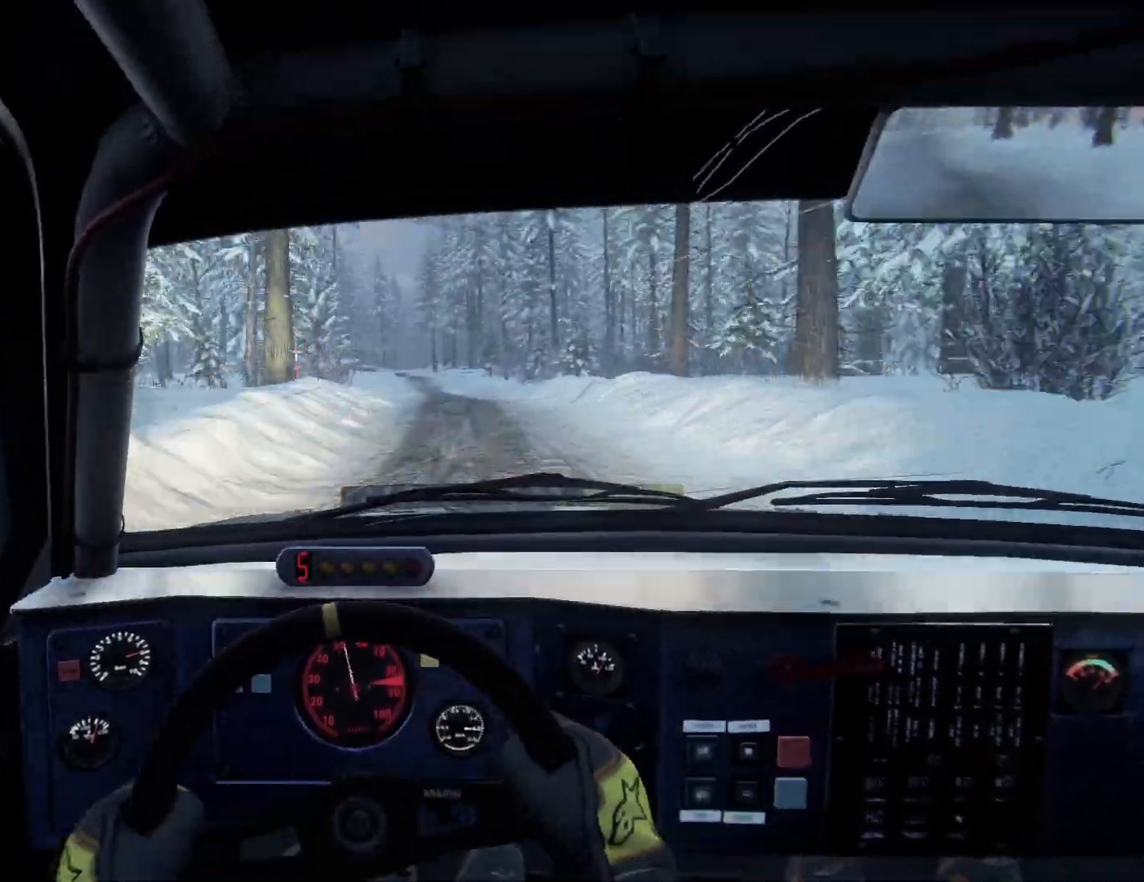
{"buttons": [], "left_stick": "center", "right_stick": "center", "events": [[33, "left_stick", "right"], [267, "left_stick", "center"]]}
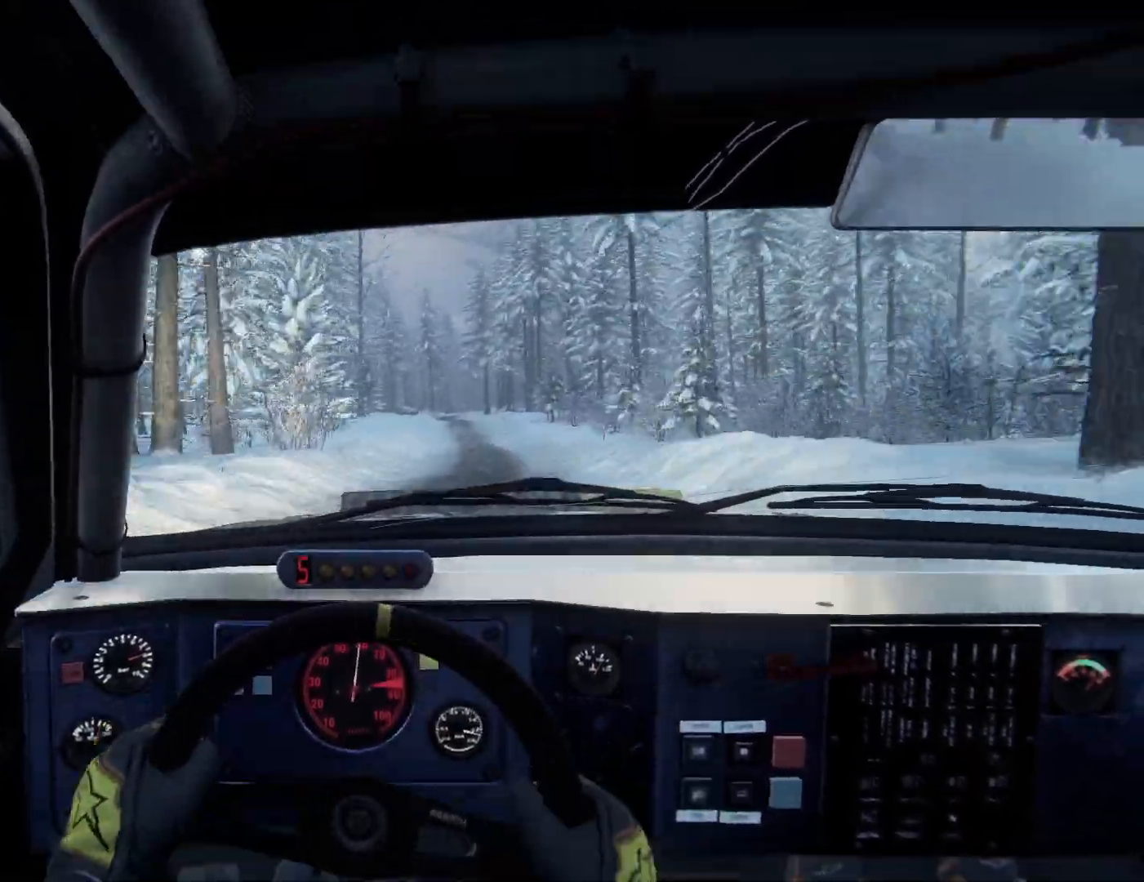
{"buttons": [], "left_stick": "down-left", "right_stick": "center", "events": [[233, "left_stick", "down-left"]]}
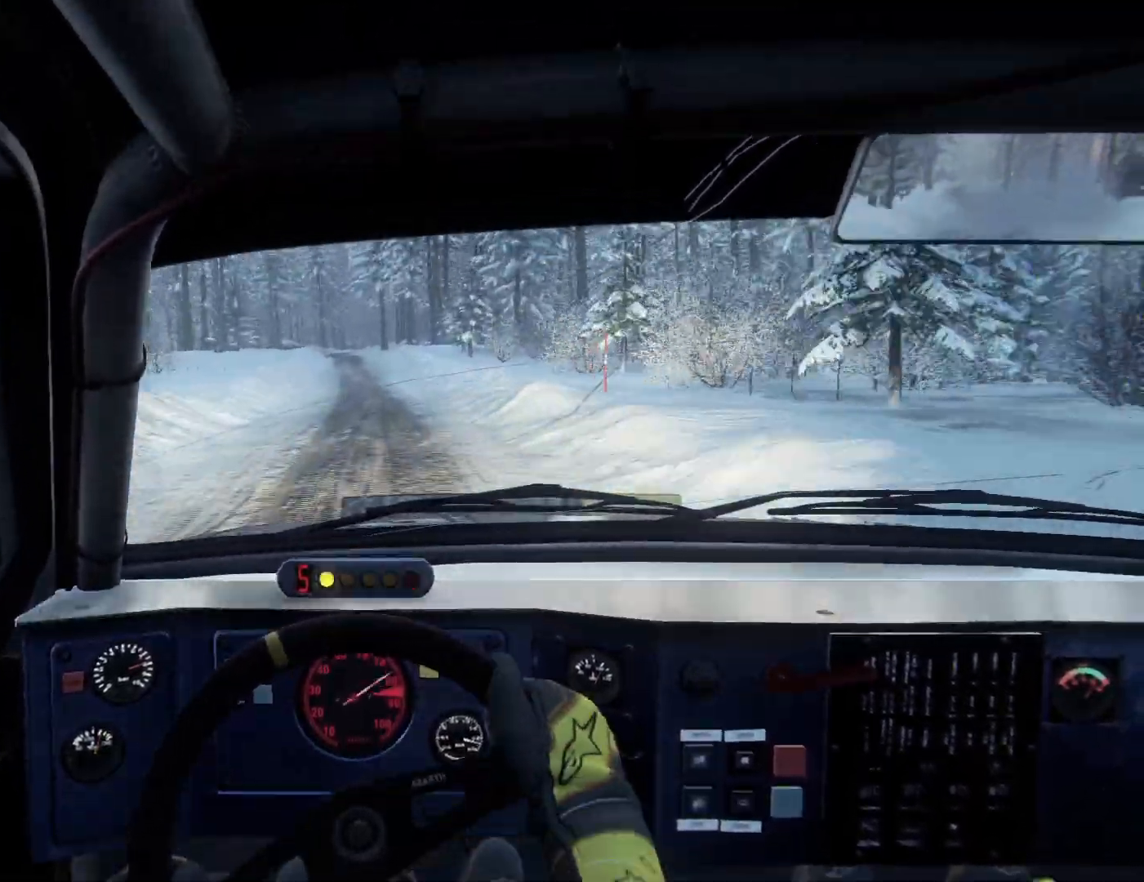
{"buttons": [], "left_stick": "center", "right_stick": "center", "events": [[67, "left_stick", "center"], [300, "left_stick", "right"], [433, "left_stick", "center"]]}
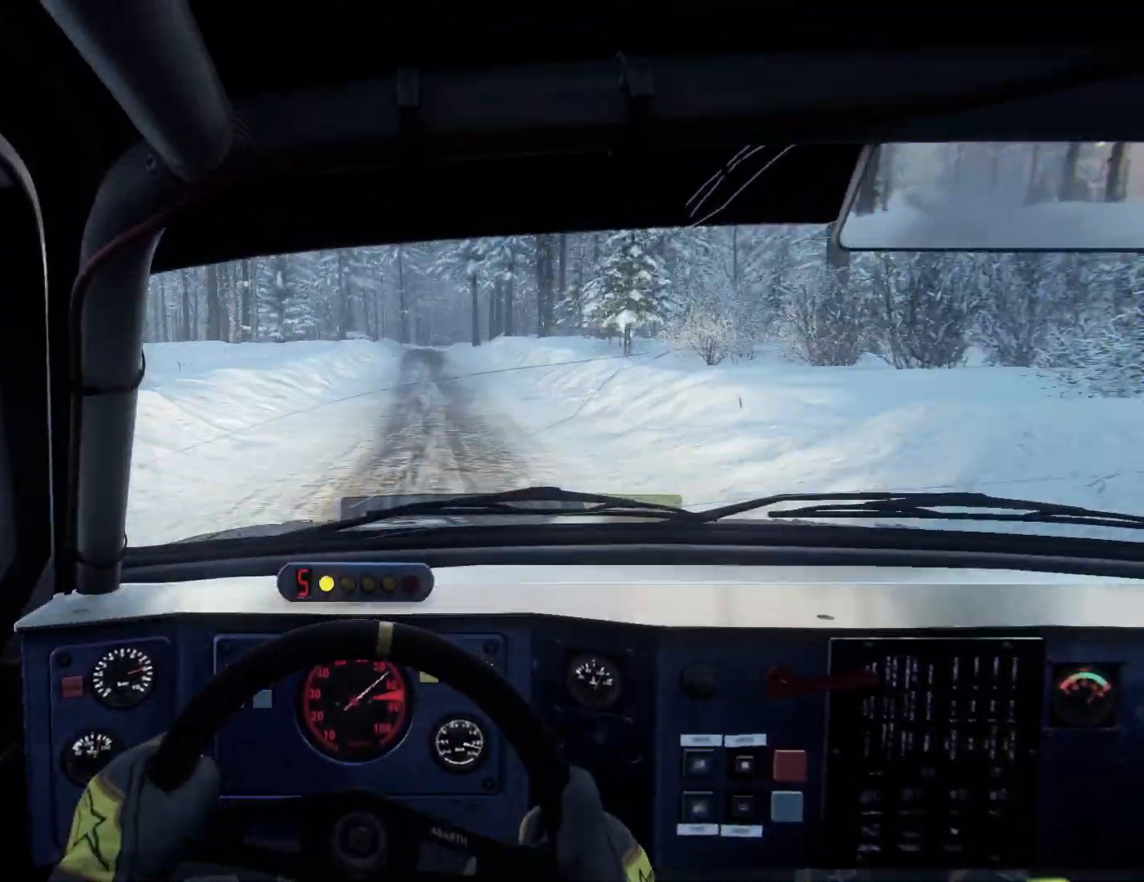
{"buttons": ["L2"], "left_stick": "center", "right_stick": "center", "events": [[33, "left_stick", "right"], [267, "left_stick", "center"], [400, "L2", "down"]]}
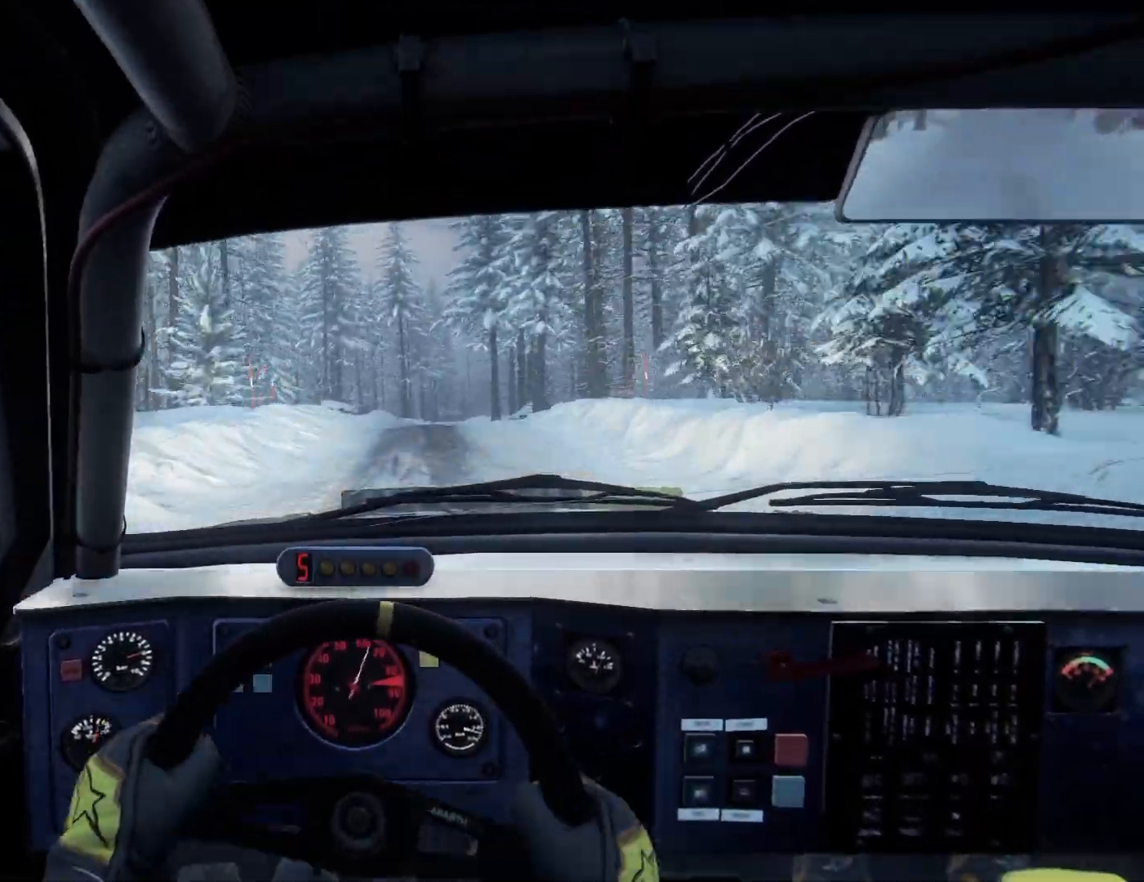
{"buttons": [], "left_stick": "left", "right_stick": "center", "events": [[133, "left_stick", "right"], [167, "L2", "up"], [267, "L2", "down"], [267, "left_stick", "center"], [400, "L2", "up"], [500, "left_stick", "left"]]}
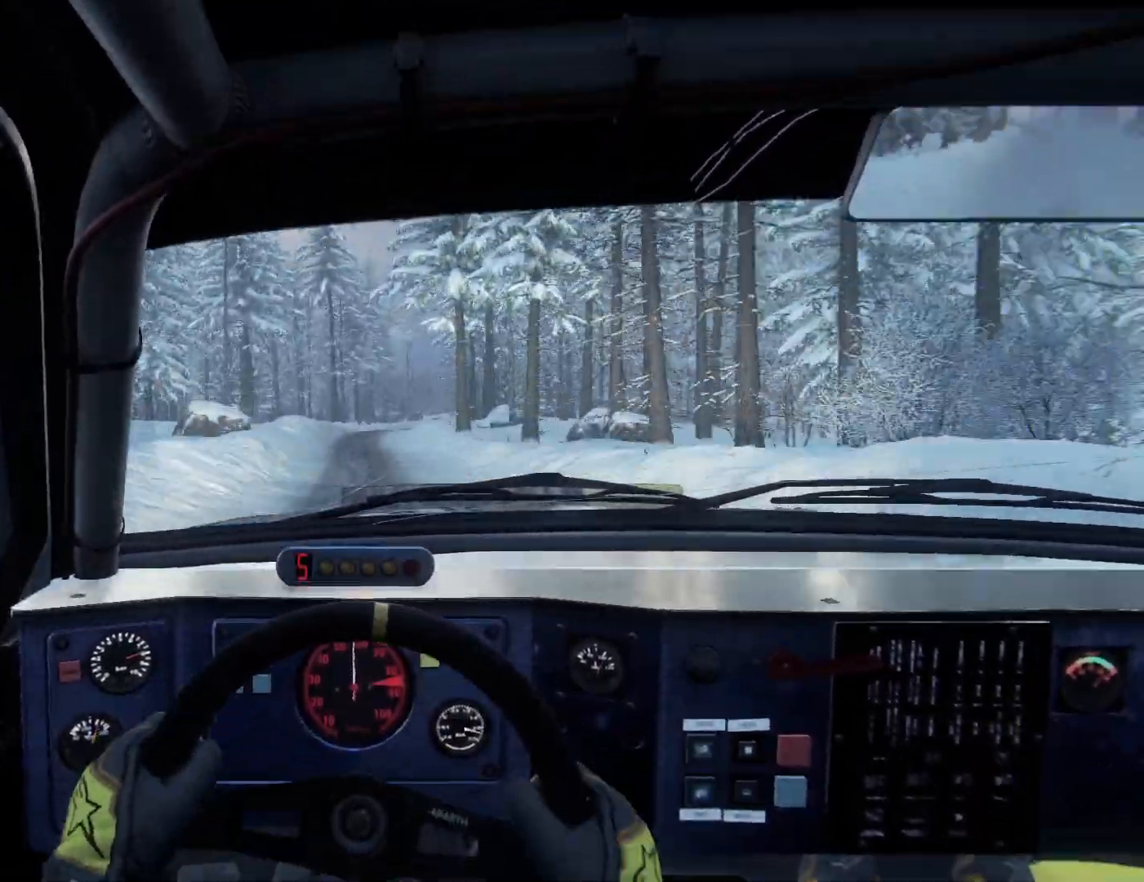
{"buttons": ["L2"], "left_stick": "left", "right_stick": "center", "events": [[167, "left_stick", "center"], [333, "left_stick", "left"], [400, "L2", "down"]]}
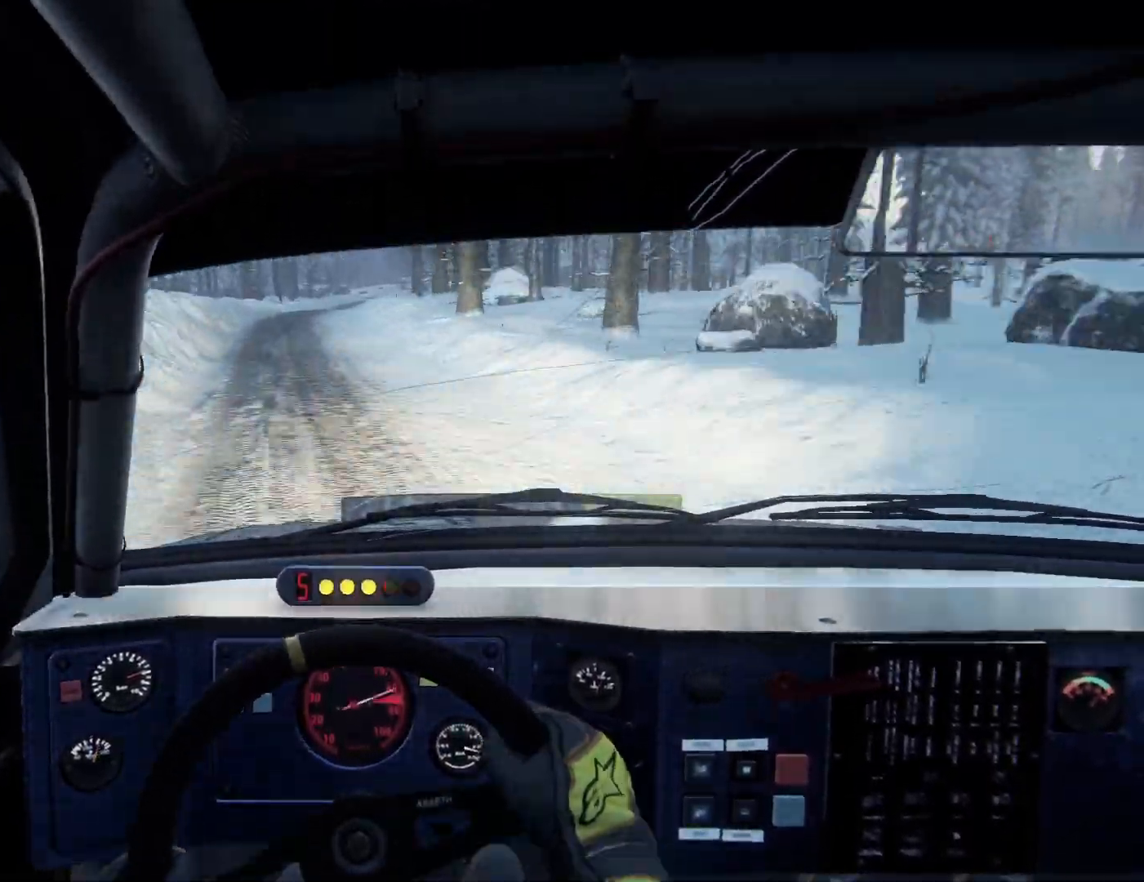
{"buttons": ["L1", "L2"], "left_stick": "right", "right_stick": "center", "events": [[33, "left_stick", "center"], [67, "L2", "up"], [233, "L2", "down"], [433, "left_stick", "right"], [500, "L1", "down"]]}
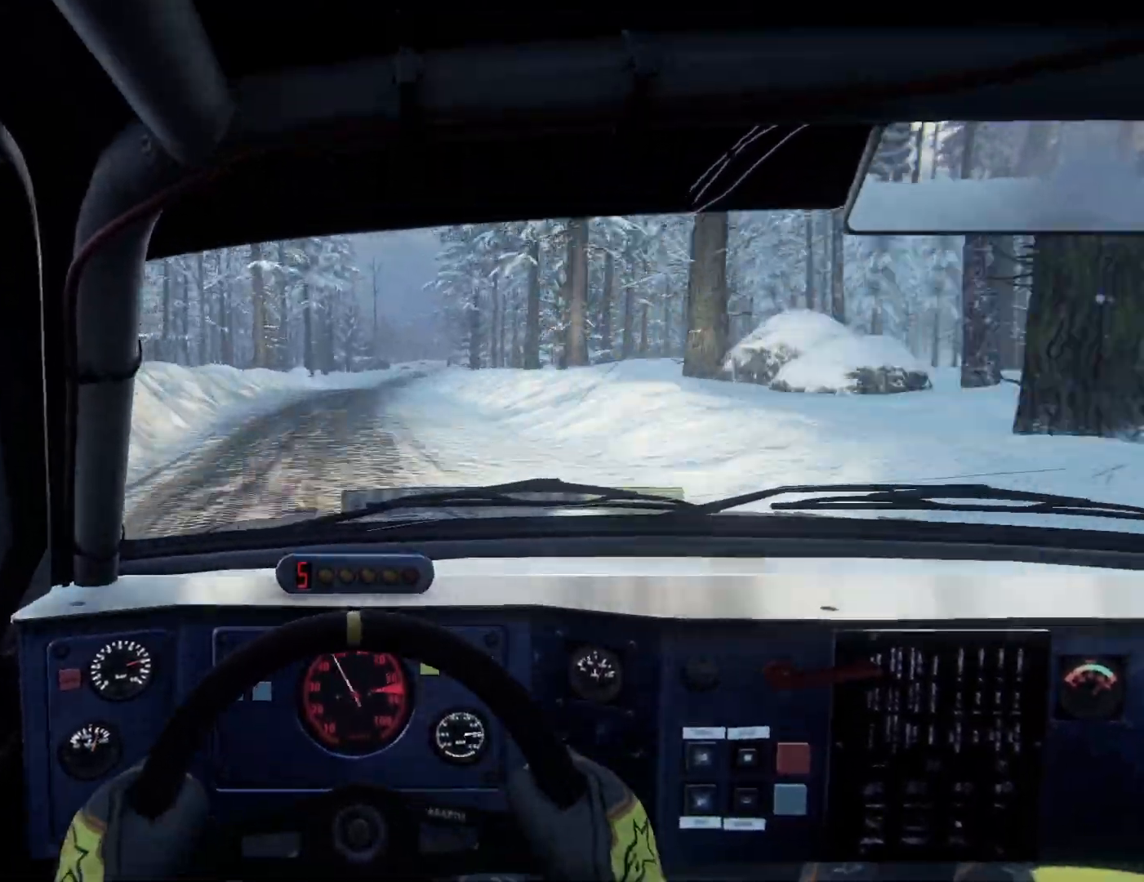
{"buttons": ["L2"], "left_stick": "center", "right_stick": "center", "events": [[133, "L1", "up"], [300, "left_stick", "center"], [333, "L2", "up"], [400, "L2", "down"]]}
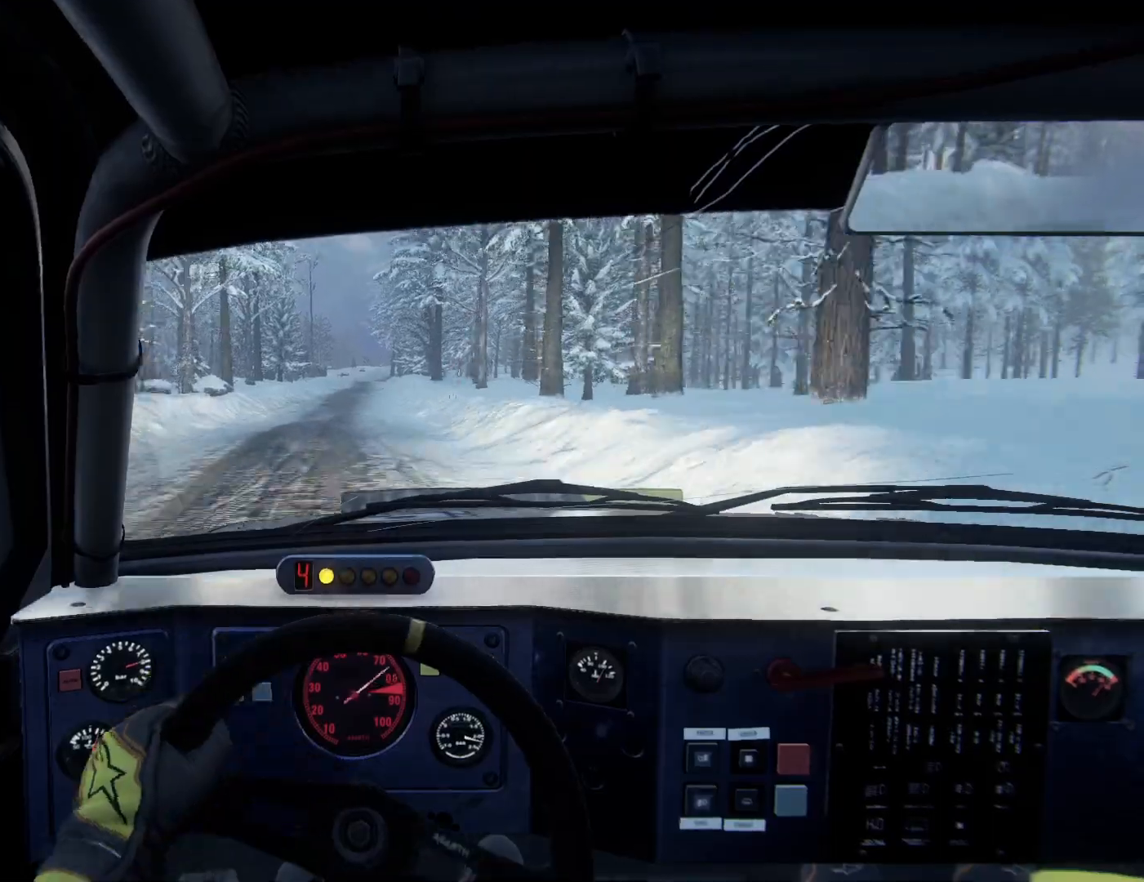
{"buttons": [], "left_stick": "left", "right_stick": "center", "events": [[167, "L2", "up"], [333, "left_stick", "left"]]}
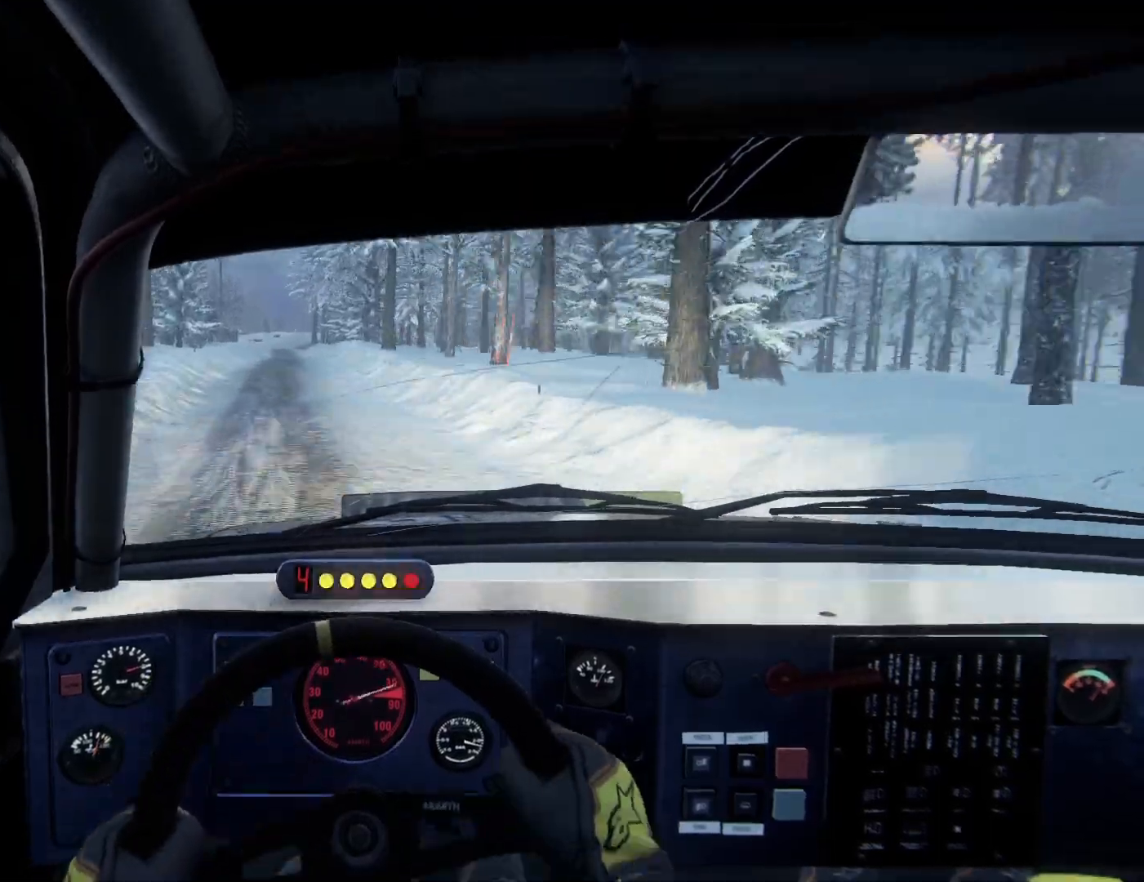
{"buttons": [], "left_stick": "center", "right_stick": "center", "events": [[67, "left_stick", "center"], [167, "left_stick", "left"], [233, "R1", "down"], [300, "R1", "up"], [300, "left_stick", "center"]]}
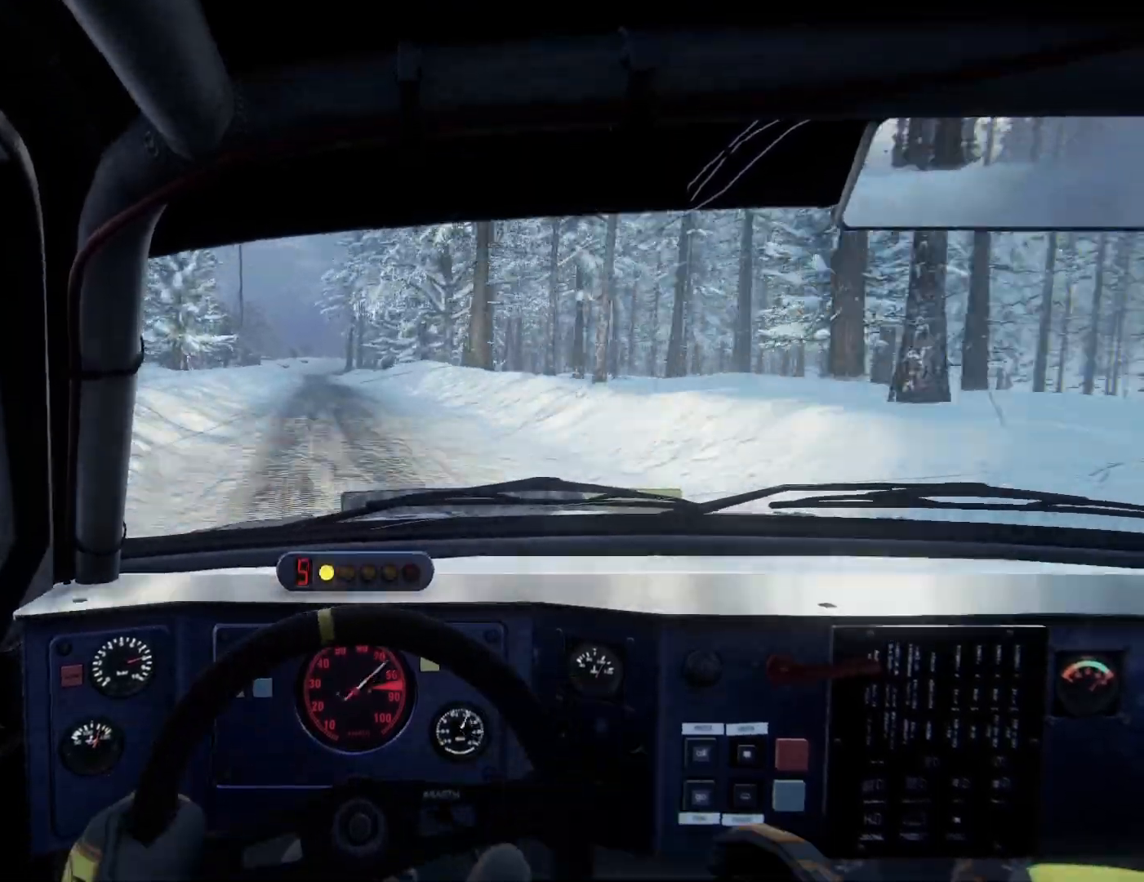
{"buttons": [], "left_stick": "down-left", "right_stick": "center", "events": [[33, "left_stick", "right"], [233, "left_stick", "center"], [400, "left_stick", "down-left"]]}
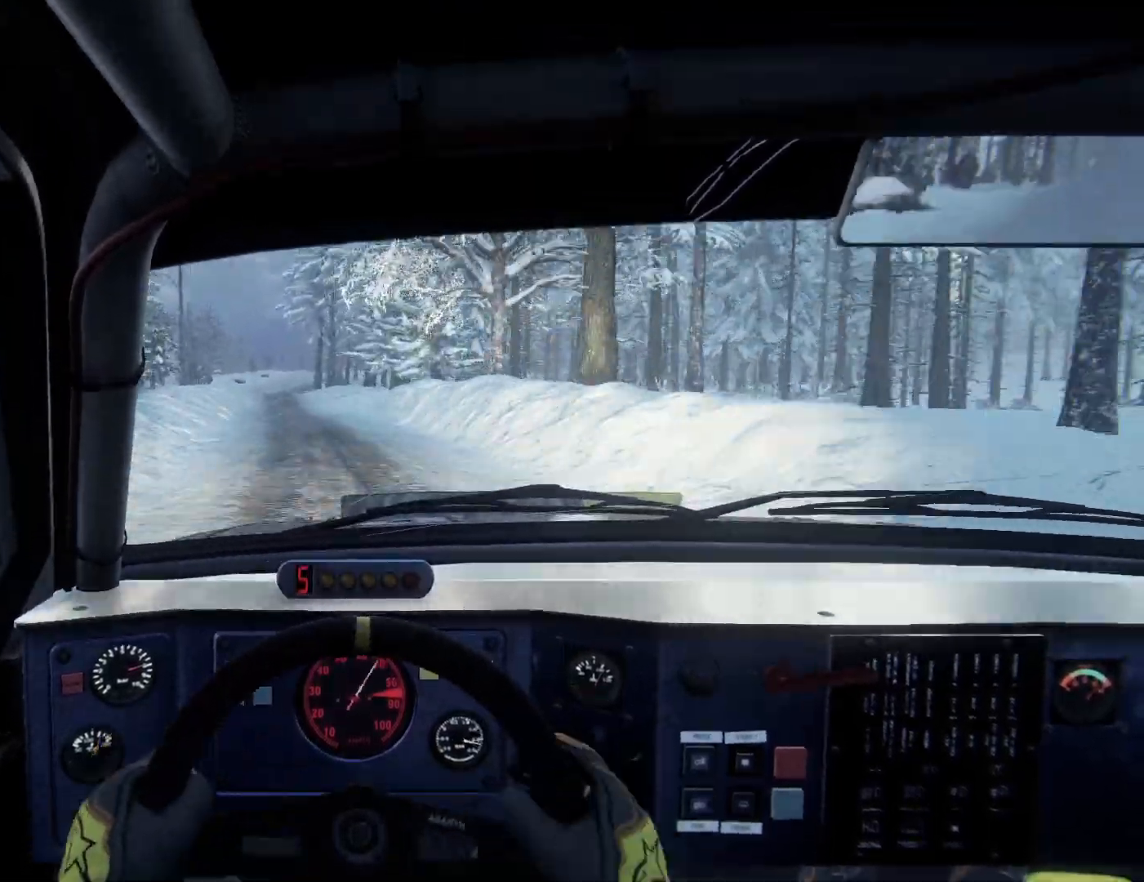
{"buttons": [], "left_stick": "center", "right_stick": "center", "events": [[67, "L2", "down"], [400, "L2", "up"], [433, "left_stick", "center"]]}
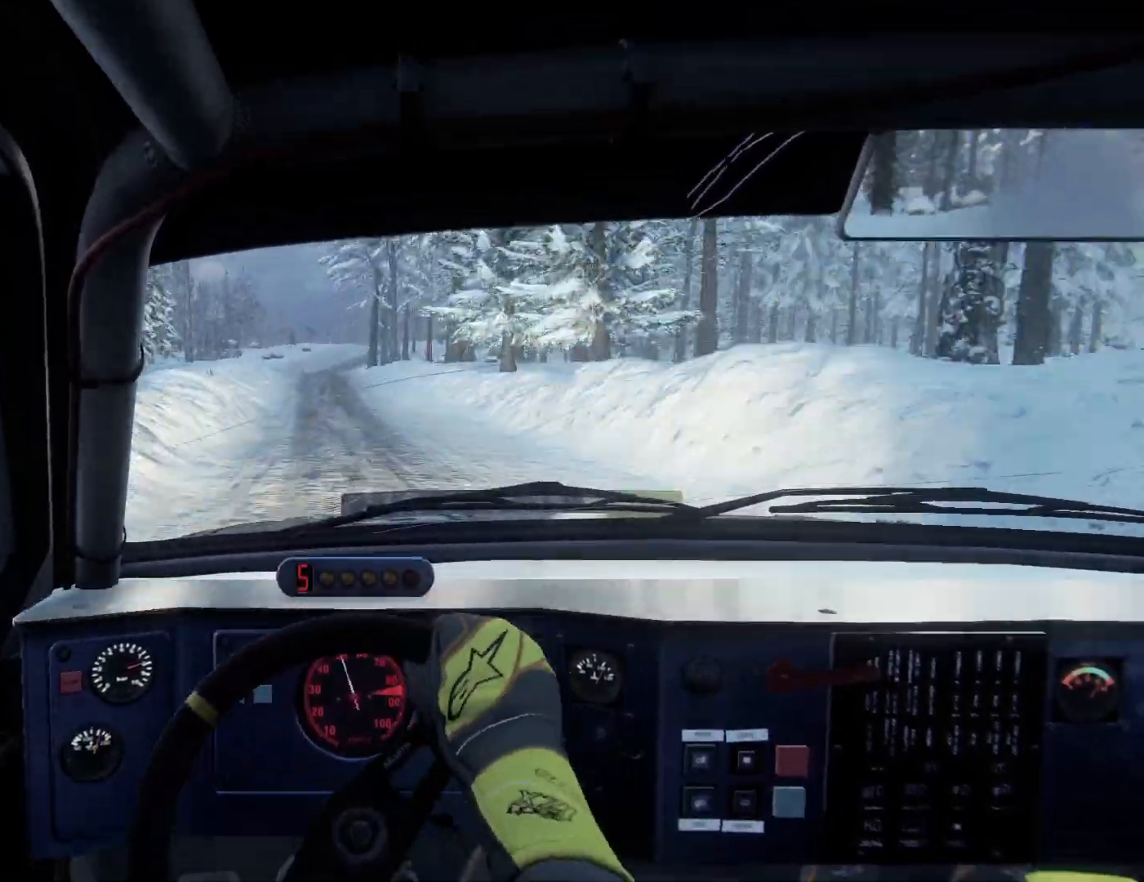
{"buttons": [], "left_stick": "right", "right_stick": "center", "events": [[33, "L2", "down"], [100, "left_stick", "right"], [200, "L2", "up"], [333, "left_stick", "center"], [400, "left_stick", "right"]]}
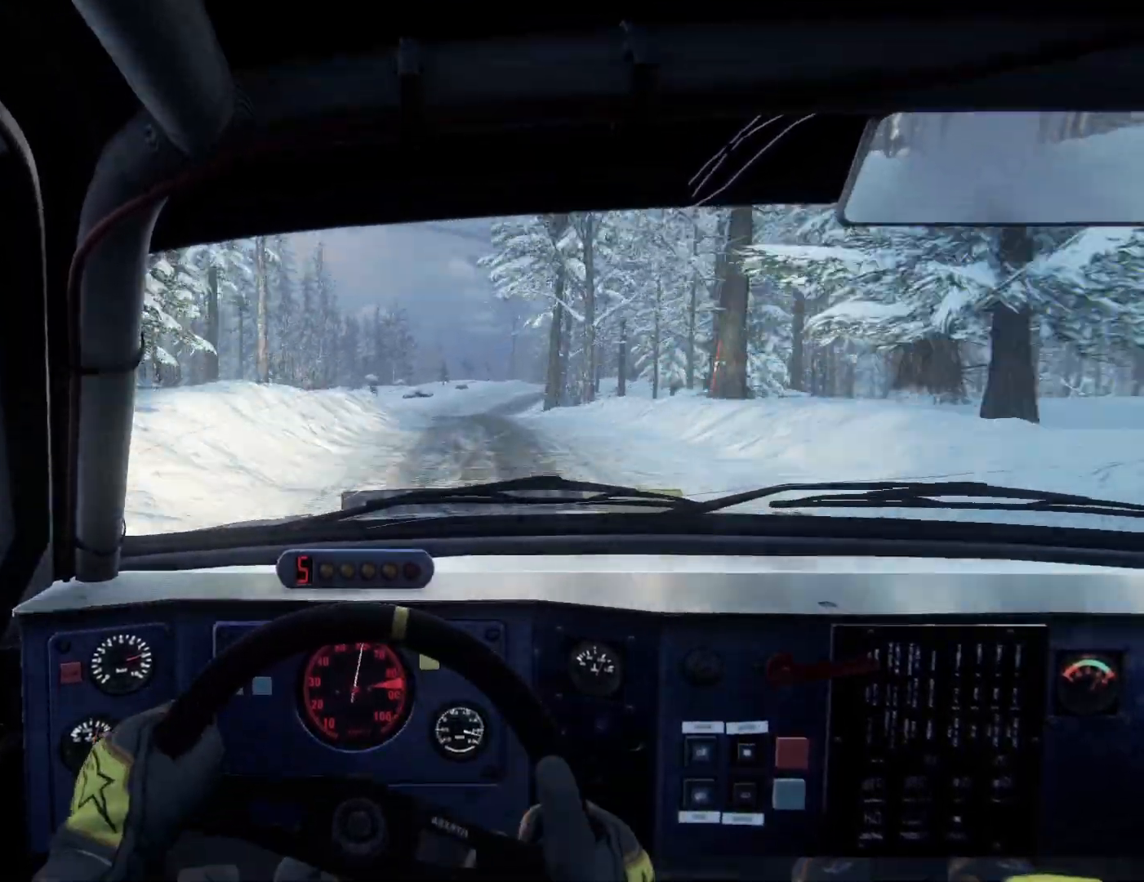
{"buttons": ["L2"], "left_stick": "right", "right_stick": "center", "events": [[67, "L2", "down"], [333, "L2", "up"], [367, "left_stick", "center"], [500, "L2", "down"], [500, "left_stick", "right"]]}
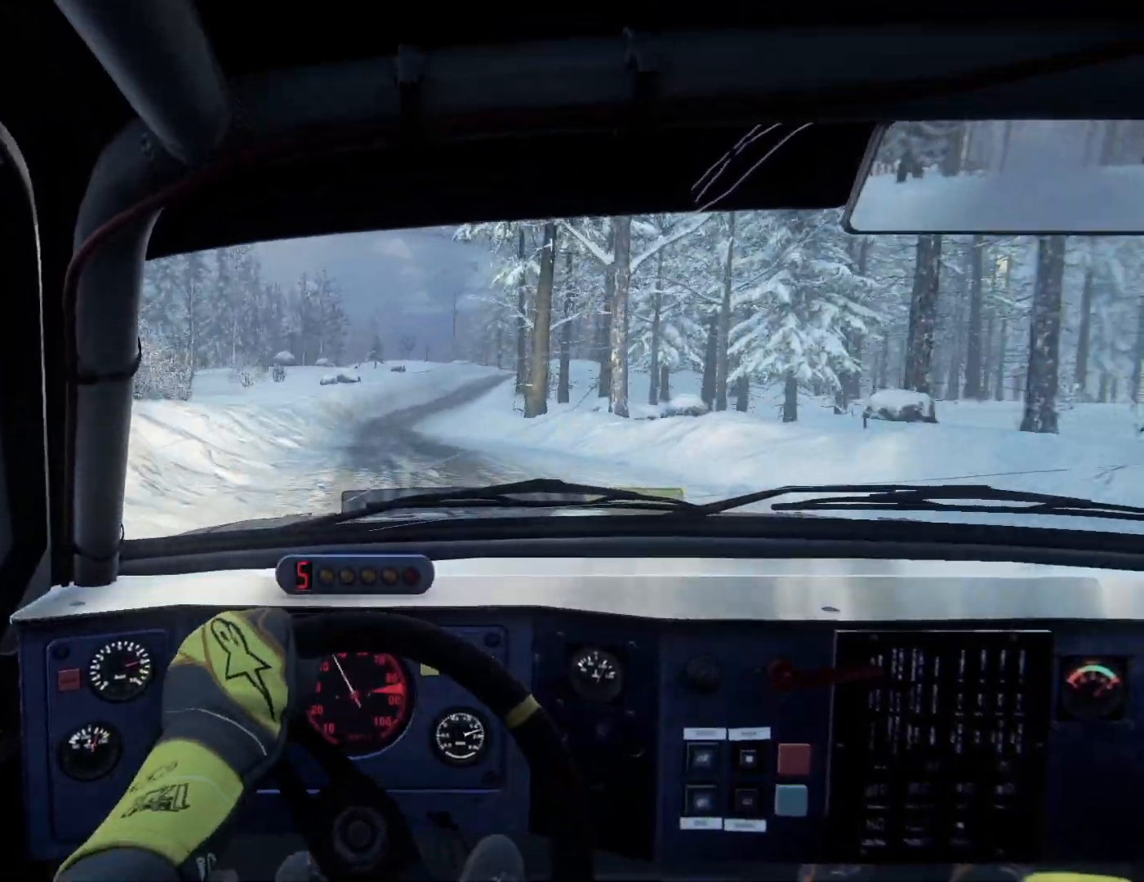
{"buttons": [], "left_stick": "down-left", "right_stick": "center", "events": [[67, "L2", "up"], [100, "left_stick", "center"], [433, "left_stick", "down-left"]]}
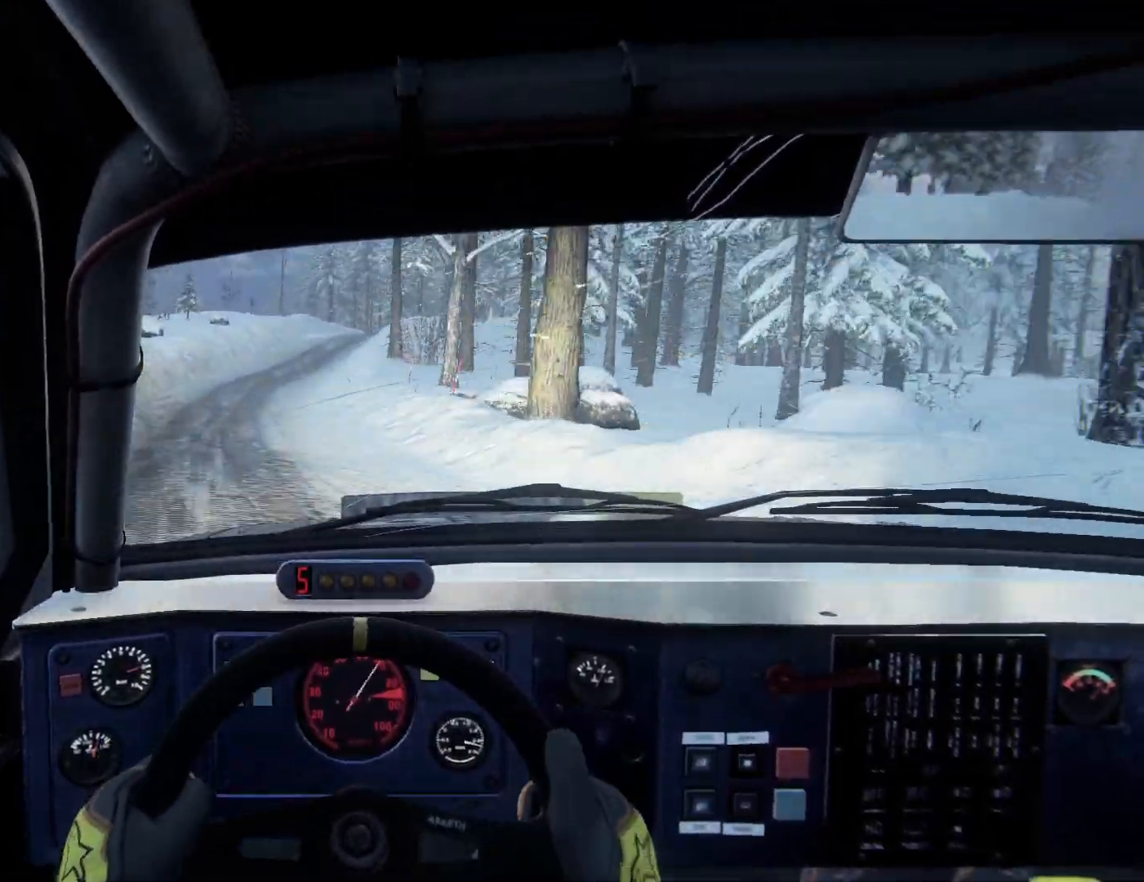
{"buttons": ["L1", "L2"], "left_stick": "right", "right_stick": "center", "events": [[200, "left_stick", "center"], [333, "L2", "down"], [433, "left_stick", "right"], [500, "L1", "down"]]}
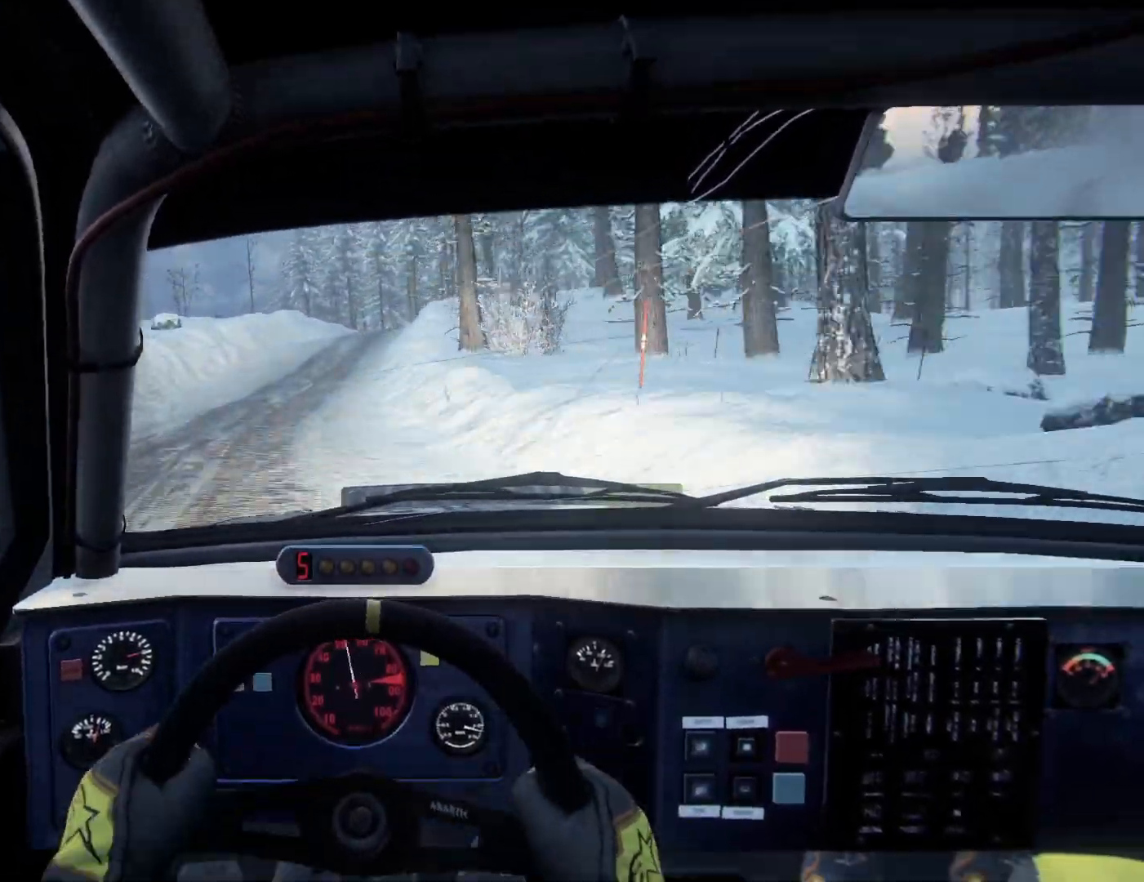
{"buttons": [], "left_stick": "center", "right_stick": "down", "events": [[167, "L1", "up"], [233, "left_stick", "down-left"], [300, "left_stick", "center"], [300, "right_stick", "down"], [333, "L2", "up"], [367, "L2", "down"], [367, "left_stick", "right"], [467, "left_stick", "center"], [500, "L2", "up"]]}